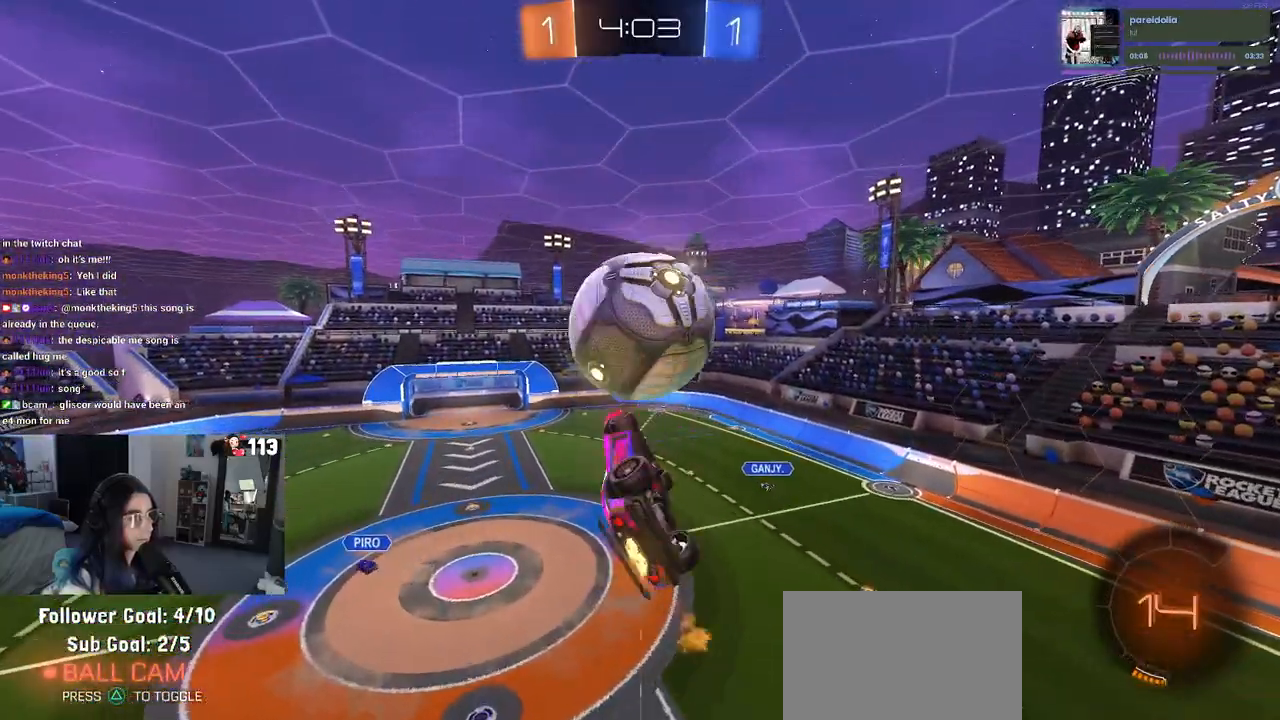
Gameplay with a controller (PlayStation layout); each line is a JSON object with the inputs held at the frame after it. "events" lists button and stick changes between this image and that frame as [ms after this image, input, new state], when the widget could be followed in between. Not read: R2.
{"buttons": ["L1"], "left_stick": "up-left", "right_stick": "center", "events": [[83, "L1", "up"], [83, "left_stick", "down"], [300, "left_stick", "center"], [383, "left_stick", "up-left"], [400, "R1", "up"], [450, "L1", "down"]]}
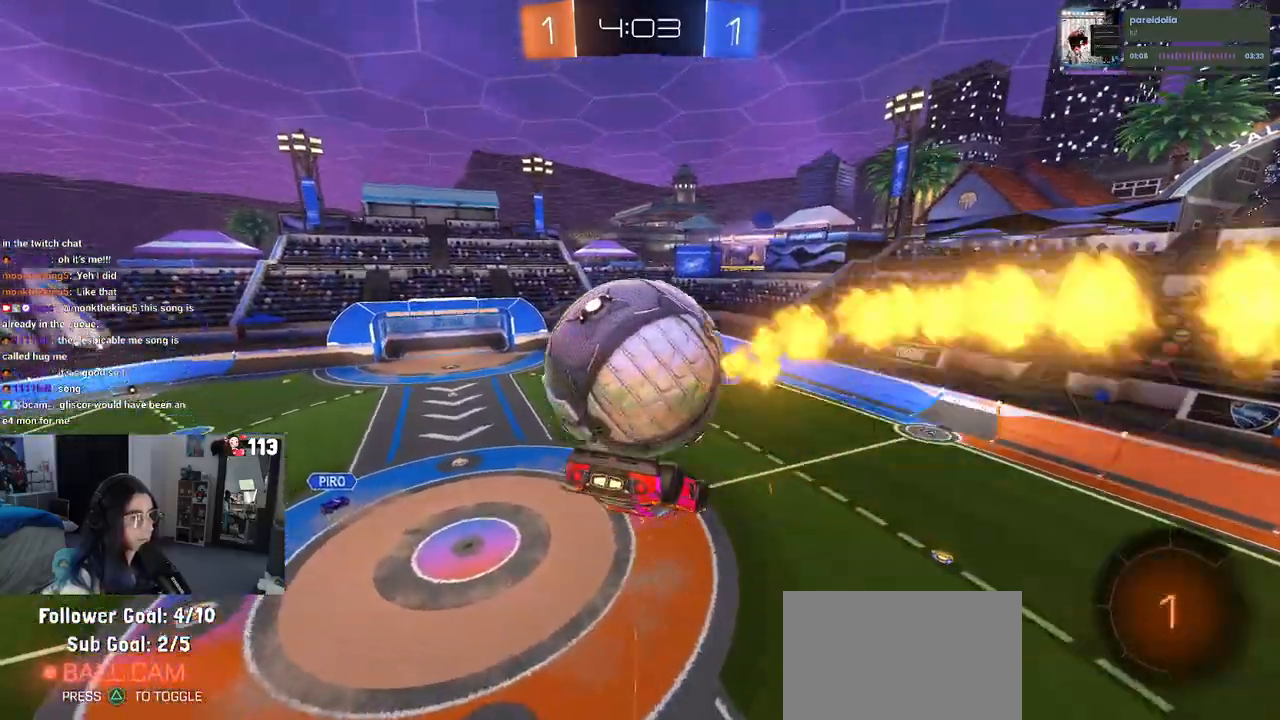
{"buttons": [], "left_stick": "center", "right_stick": "center", "events": [[300, "left_stick", "right"], [467, "left_stick", "center"], [483, "L1", "up"]]}
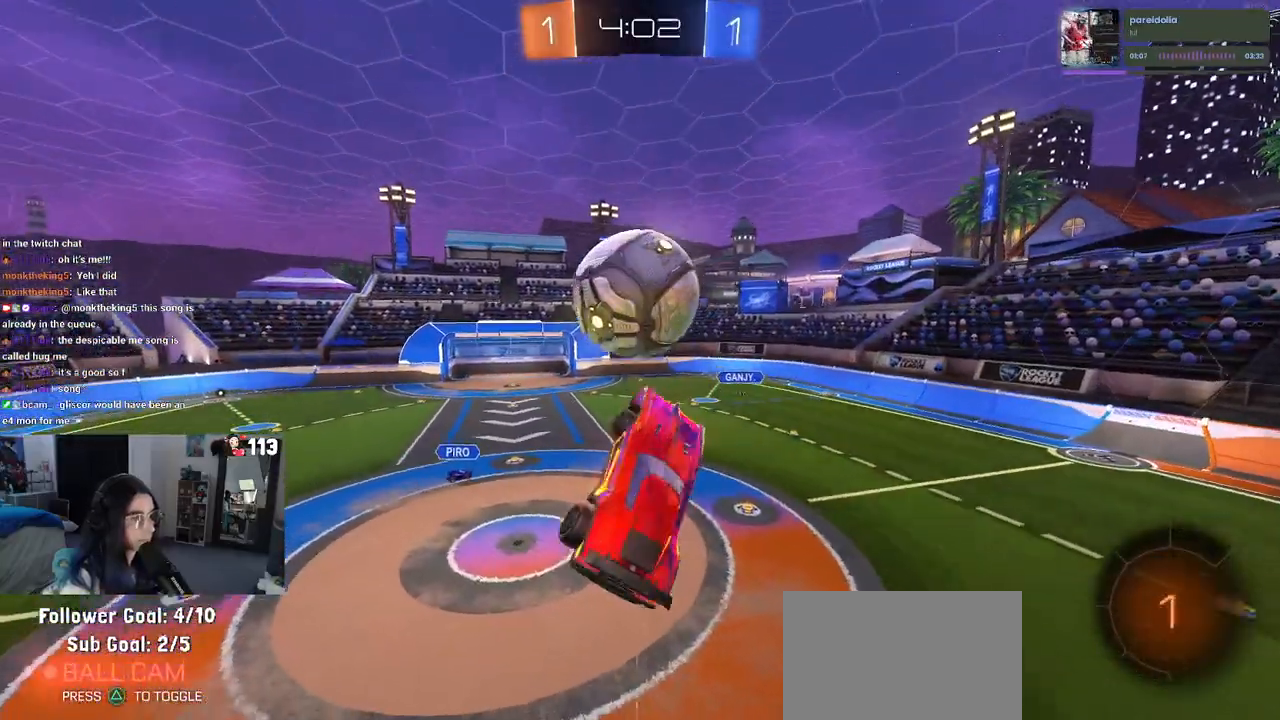
{"buttons": [], "left_stick": "up", "right_stick": "center", "events": [[50, "left_stick", "down-left"], [200, "left_stick", "center"], [300, "left_stick", "left"], [450, "left_stick", "up"]]}
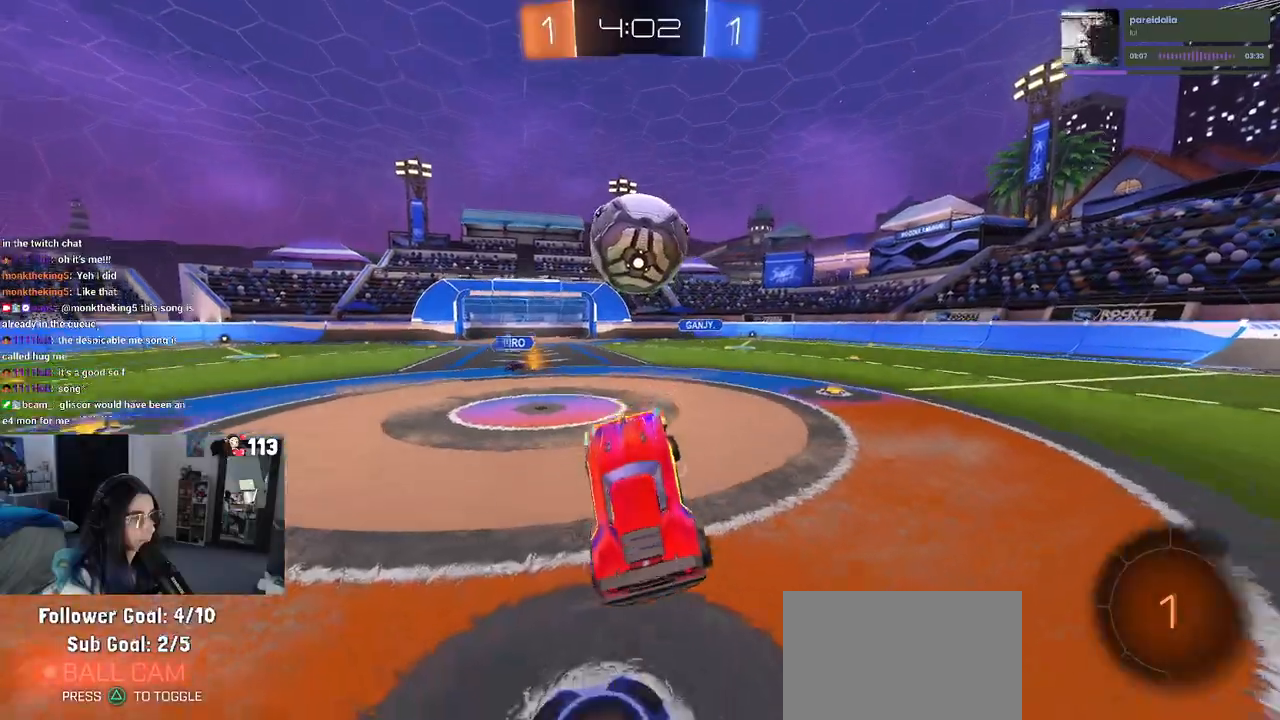
{"buttons": [], "left_stick": "center", "right_stick": "center", "events": [[67, "L2", "down"], [83, "left_stick", "up-right"], [250, "left_stick", "up"], [267, "L2", "up"], [383, "left_stick", "center"]]}
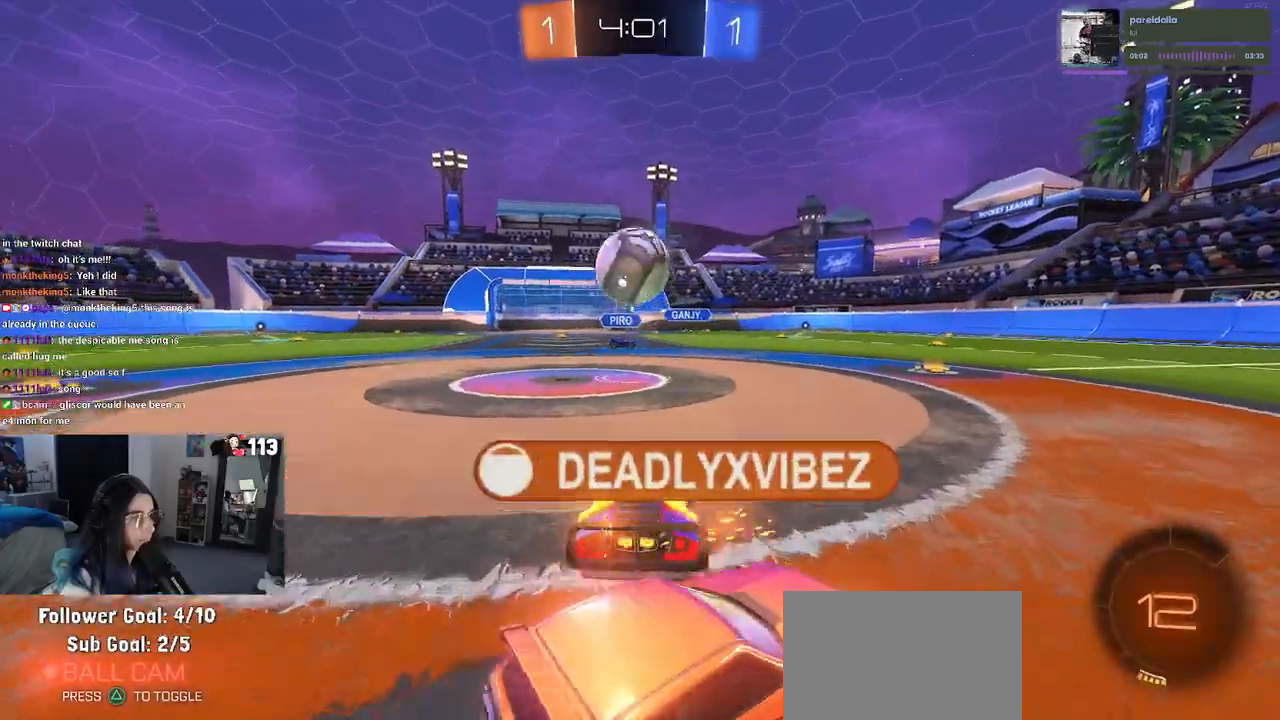
{"buttons": [], "left_stick": "left", "right_stick": "center", "events": [[400, "left_stick", "left"]]}
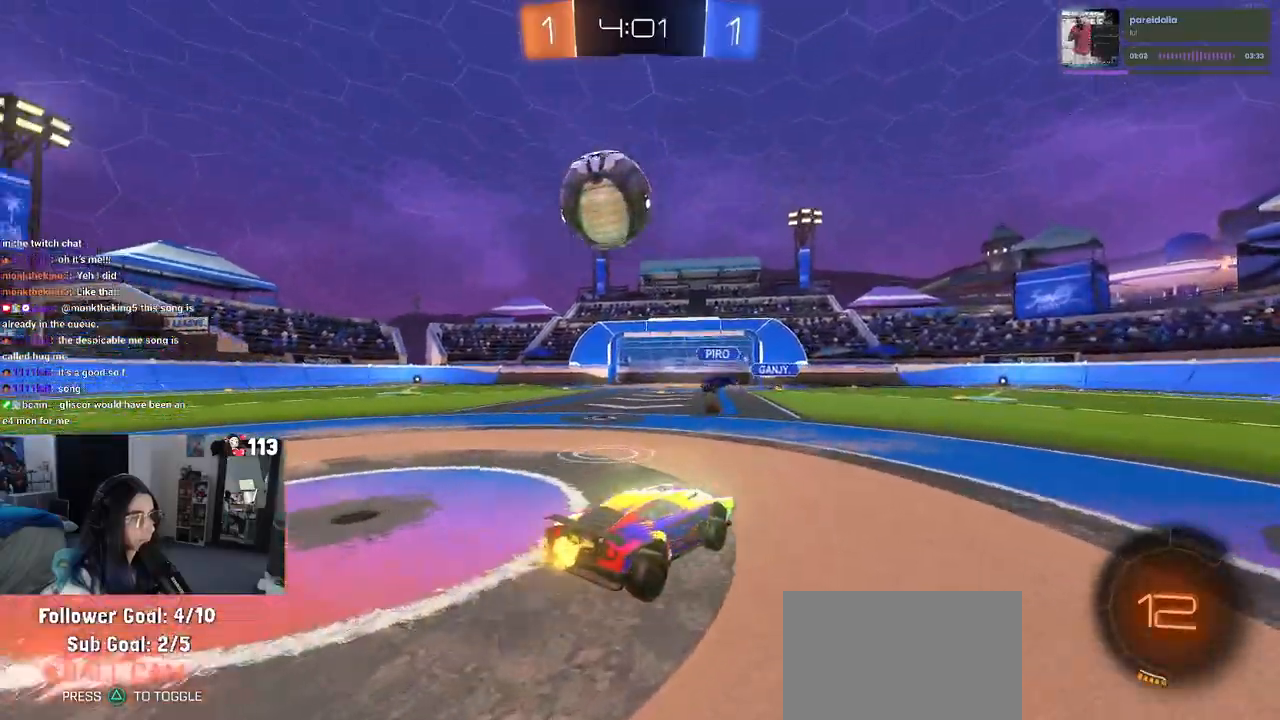
{"buttons": ["L2"], "left_stick": "left", "right_stick": "center", "events": [[350, "L2", "down"]]}
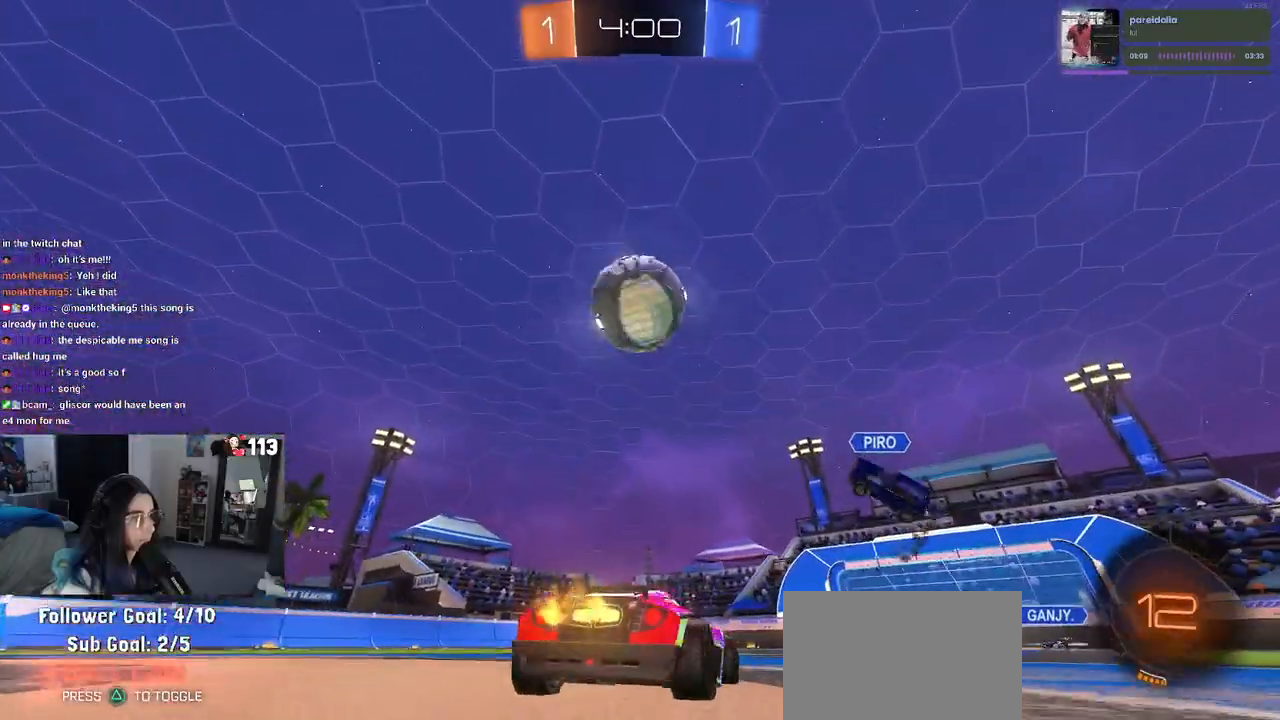
{"buttons": [], "left_stick": "center", "right_stick": "center", "events": [[33, "L2", "up"], [33, "left_stick", "center"], [333, "left_stick", "left"], [450, "left_stick", "center"]]}
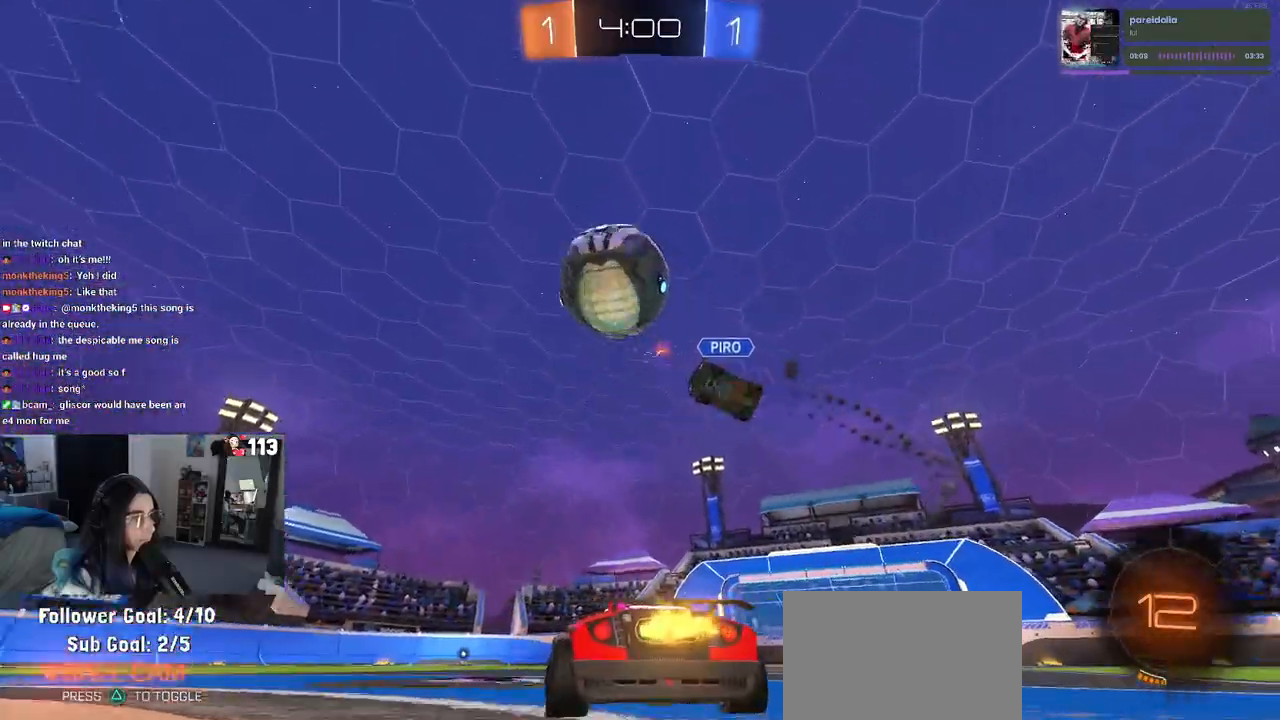
{"buttons": [], "left_stick": "left", "right_stick": "center", "events": [[83, "left_stick", "left"], [150, "TRIANGLE", "down"], [267, "TRIANGLE", "up"]]}
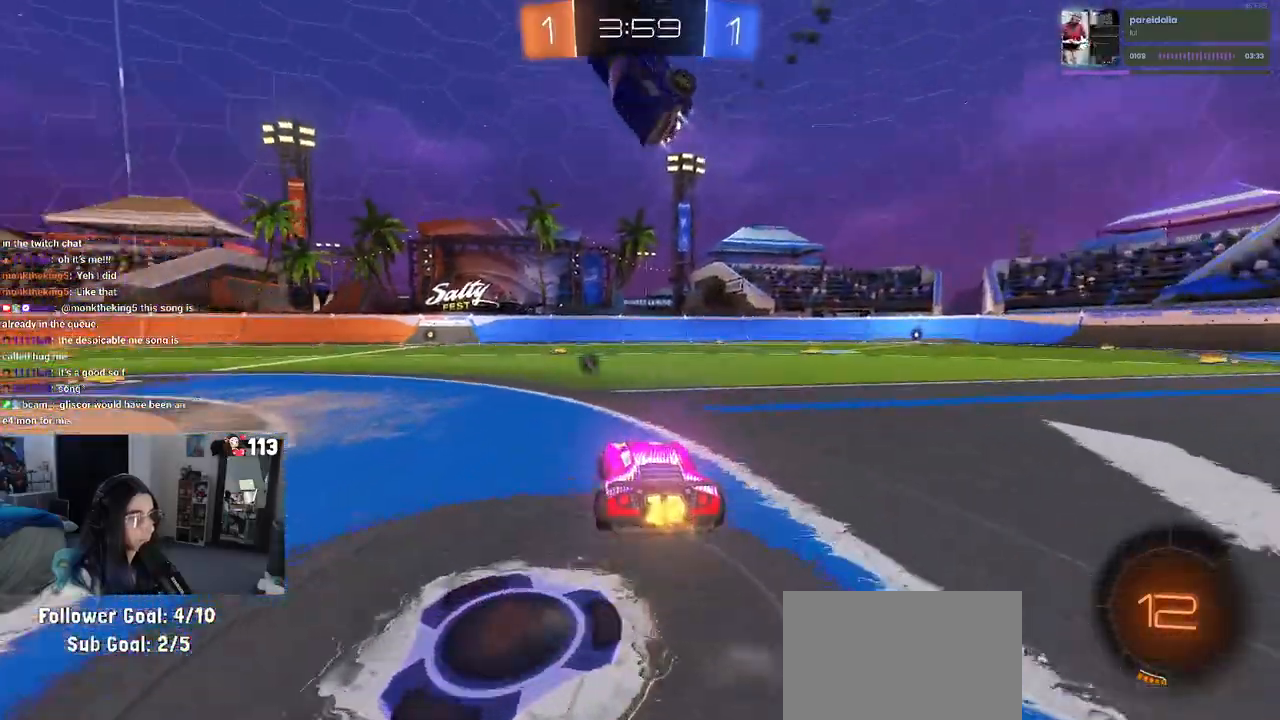
{"buttons": [], "left_stick": "right", "right_stick": "center", "events": [[367, "left_stick", "right"]]}
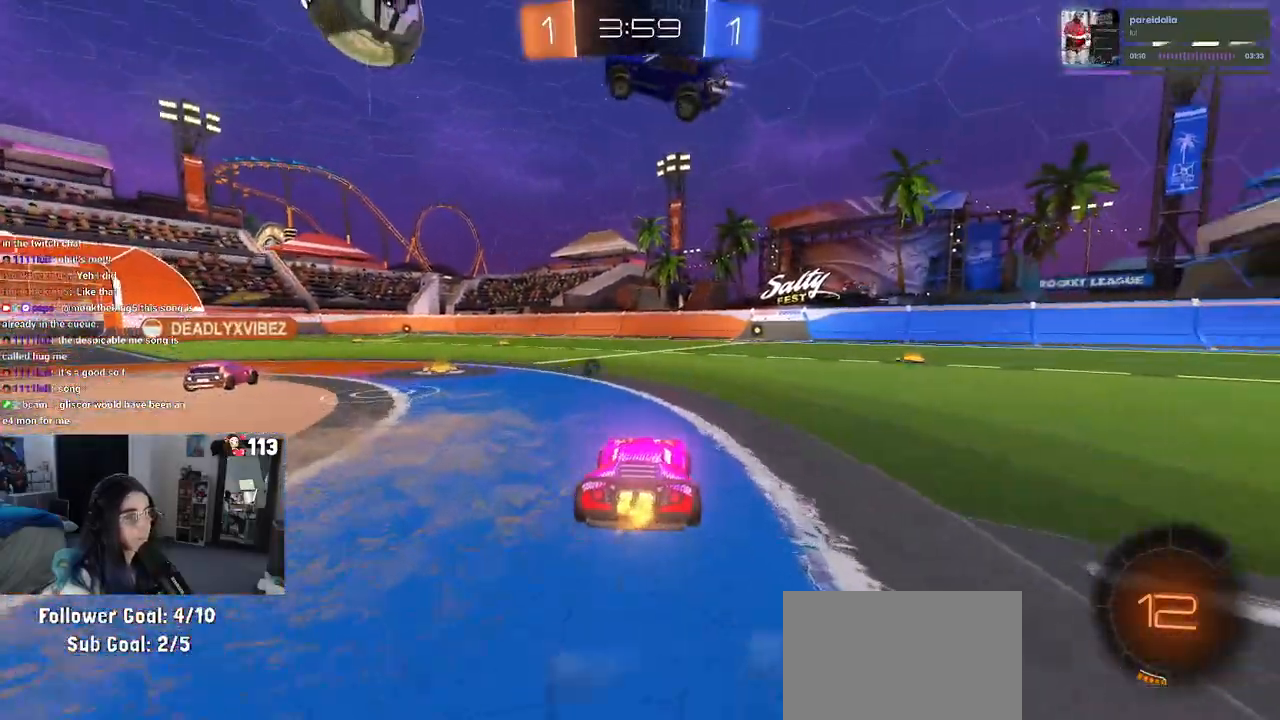
{"buttons": ["SQUARE"], "left_stick": "down", "right_stick": "center", "events": [[183, "CROSS", "down"], [217, "left_stick", "up"], [267, "CROSS", "up"], [317, "CROSS", "down"], [383, "SQUARE", "down"], [383, "left_stick", "down"], [400, "CROSS", "up"]]}
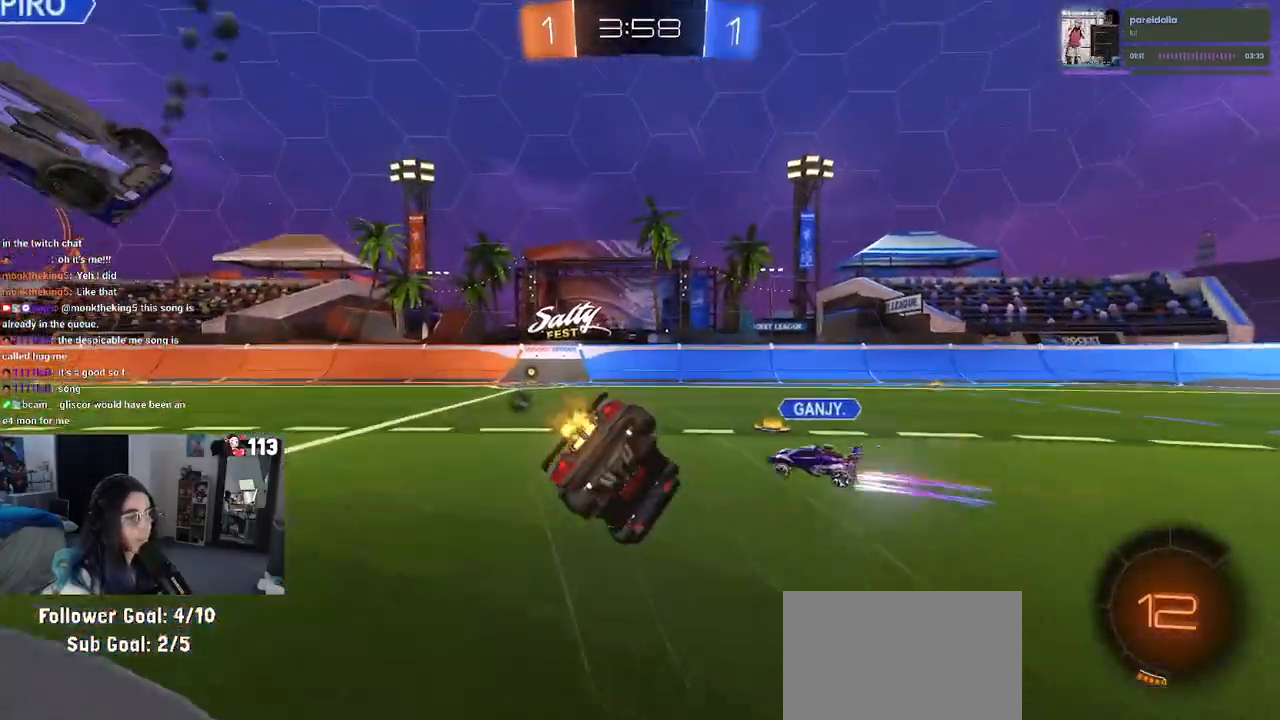
{"buttons": ["SQUARE"], "left_stick": "down-left", "right_stick": "center", "events": [[317, "left_stick", "down-left"]]}
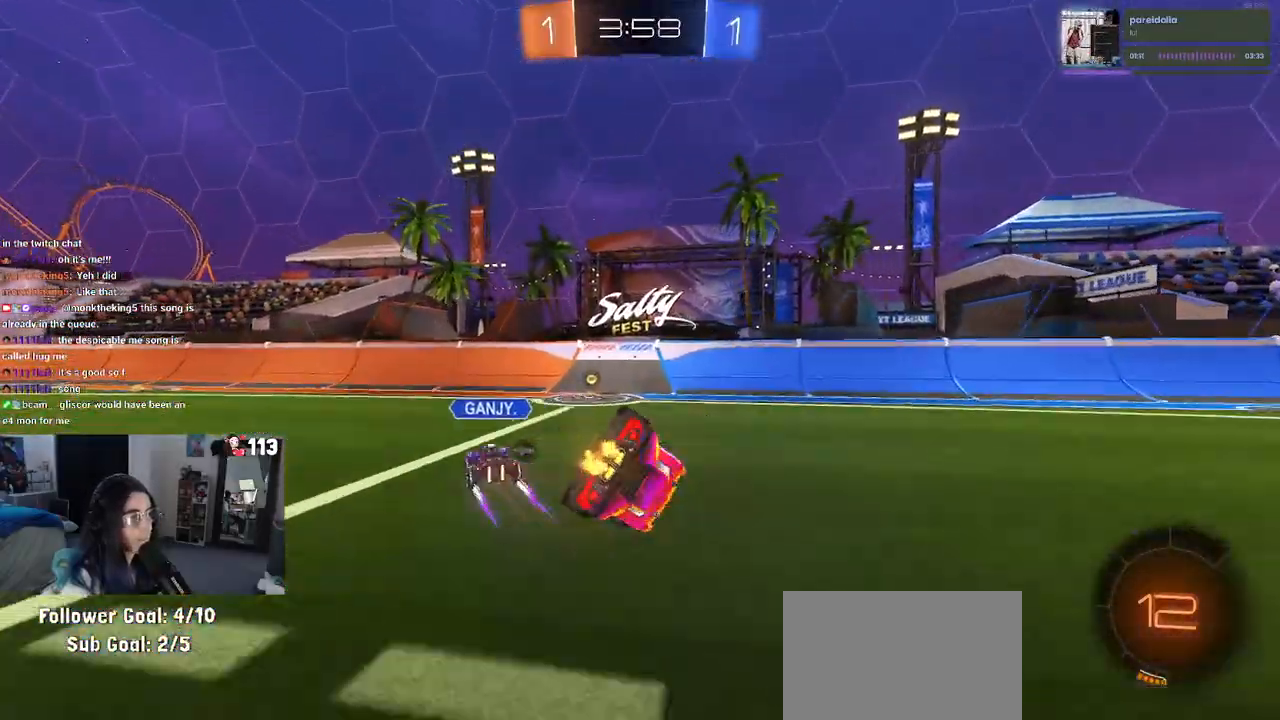
{"buttons": [], "left_stick": "down-left", "right_stick": "center", "events": [[417, "SQUARE", "up"]]}
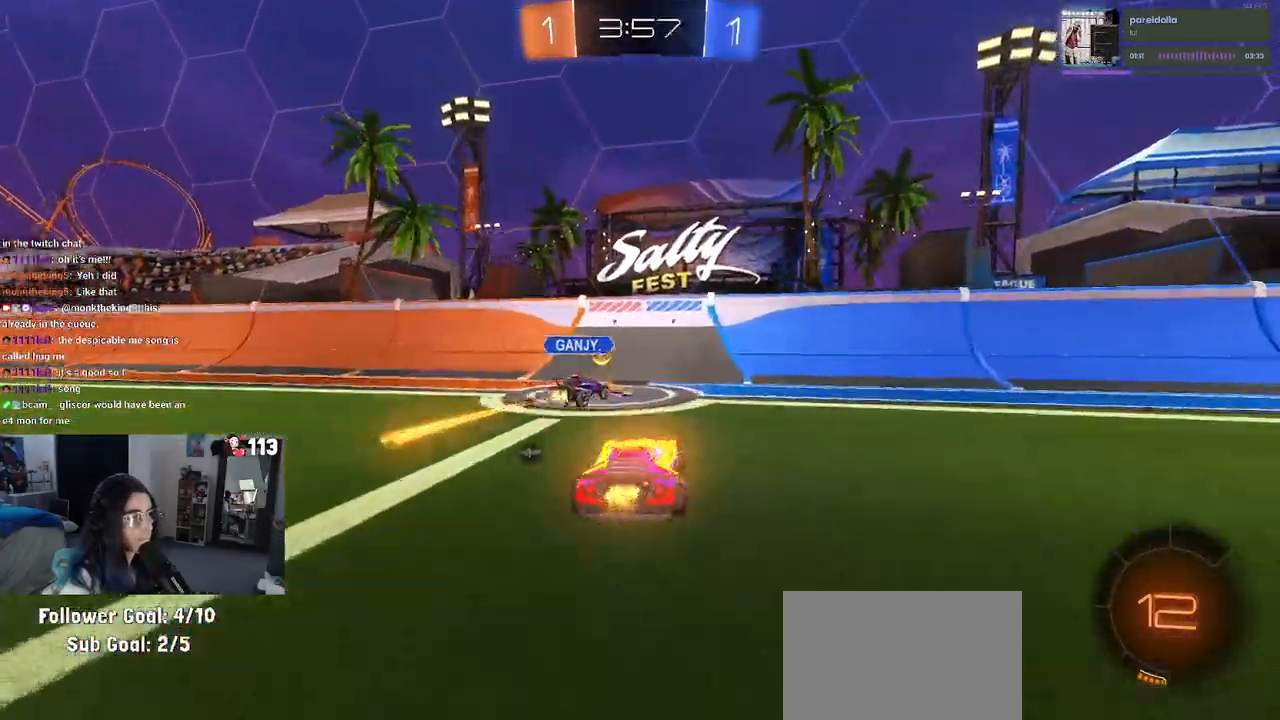
{"buttons": ["TRIANGLE"], "left_stick": "left", "right_stick": "center", "events": [[50, "TRIANGLE", "down"], [150, "TRIANGLE", "up"], [233, "left_stick", "left"], [400, "TRIANGLE", "down"]]}
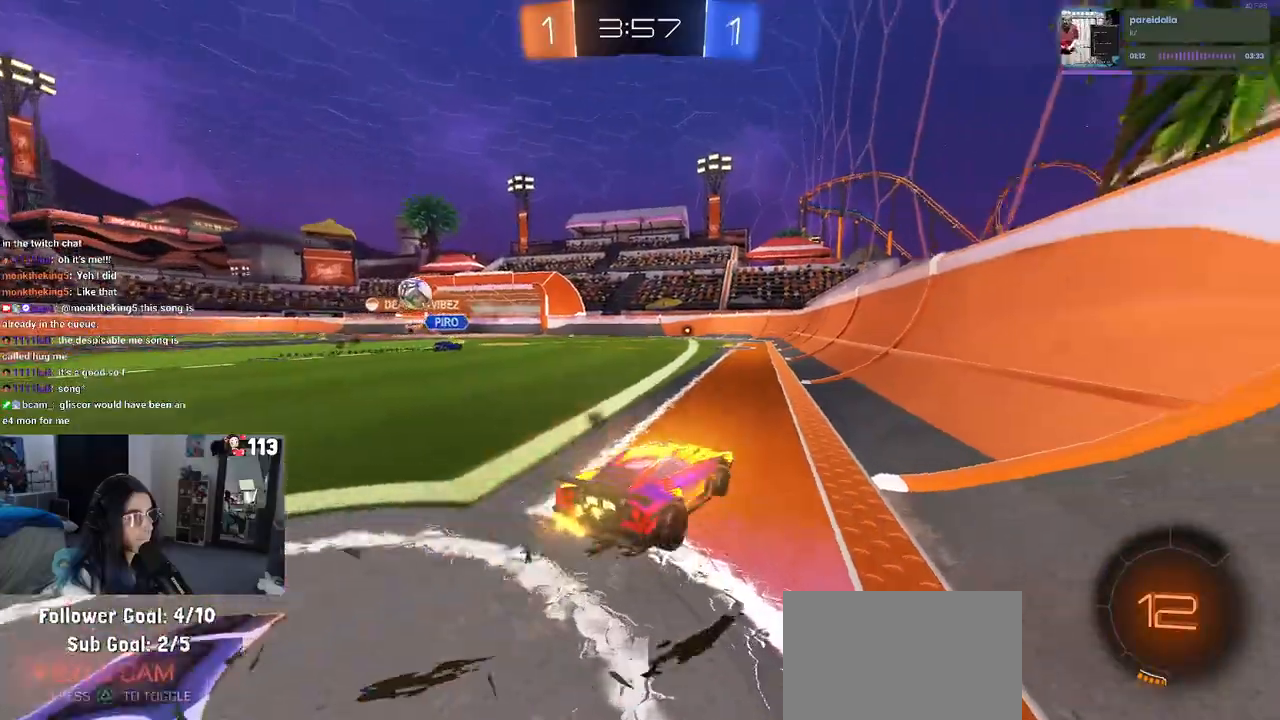
{"buttons": ["CROSS", "SQUARE", "R1"], "left_stick": "down", "right_stick": "center"}
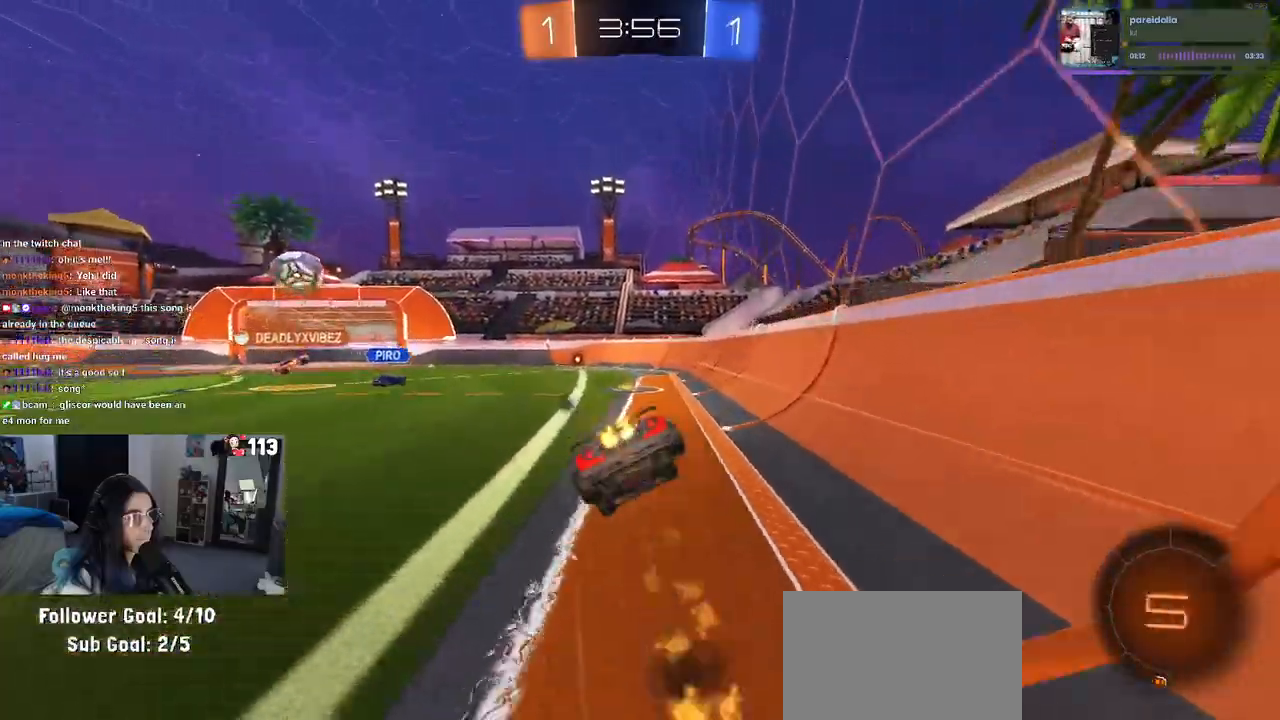
{"buttons": ["SQUARE", "R1"], "left_stick": "down-left", "right_stick": "center", "events": [[67, "CROSS", "up"], [183, "left_stick", "down-left"]]}
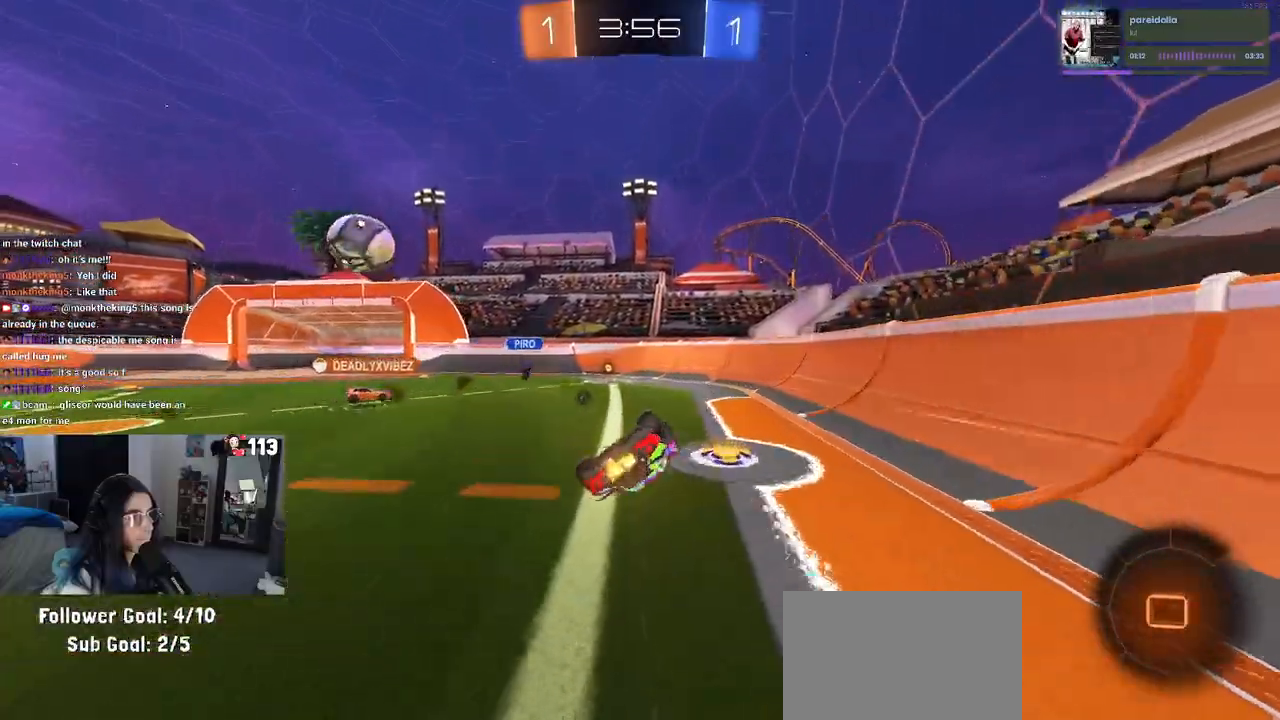
{"buttons": [], "left_stick": "center", "right_stick": "center", "events": [[300, "left_stick", "center"], [333, "SQUARE", "up"], [350, "R1", "up"], [350, "left_stick", "right"], [500, "left_stick", "center"]]}
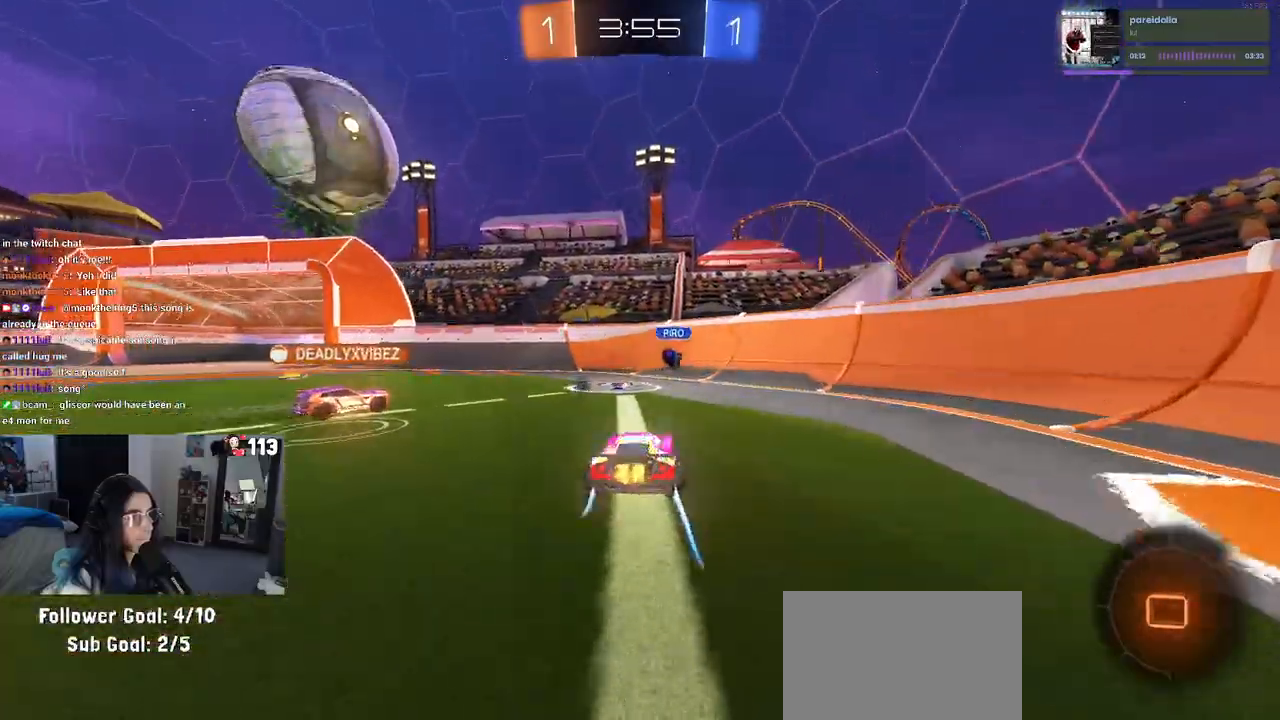
{"buttons": [], "left_stick": "left", "right_stick": "center", "events": [[267, "TRIANGLE", "down"], [383, "TRIANGLE", "up"], [383, "left_stick", "left"]]}
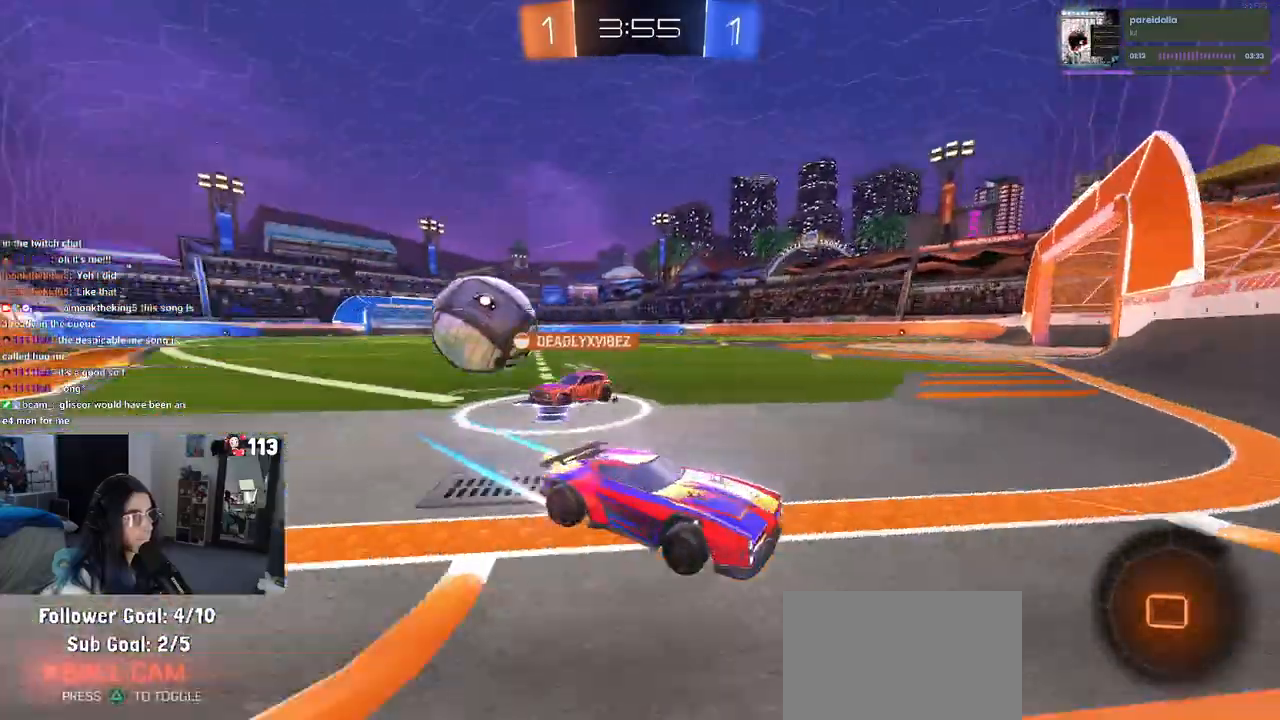
{"buttons": ["L2"], "left_stick": "center", "right_stick": "center", "events": [[317, "left_stick", "center"], [417, "L2", "down"]]}
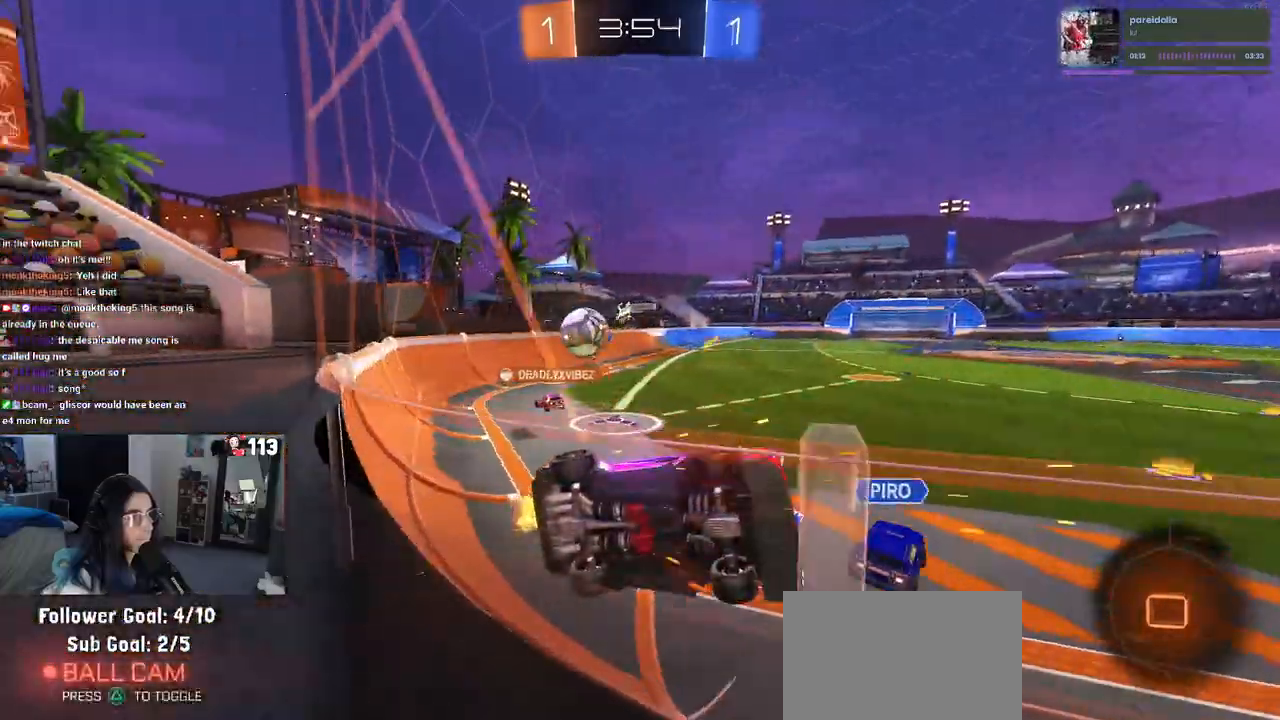
{"buttons": [], "left_stick": "left", "right_stick": "center", "events": [[150, "L2", "up"], [150, "left_stick", "left"]]}
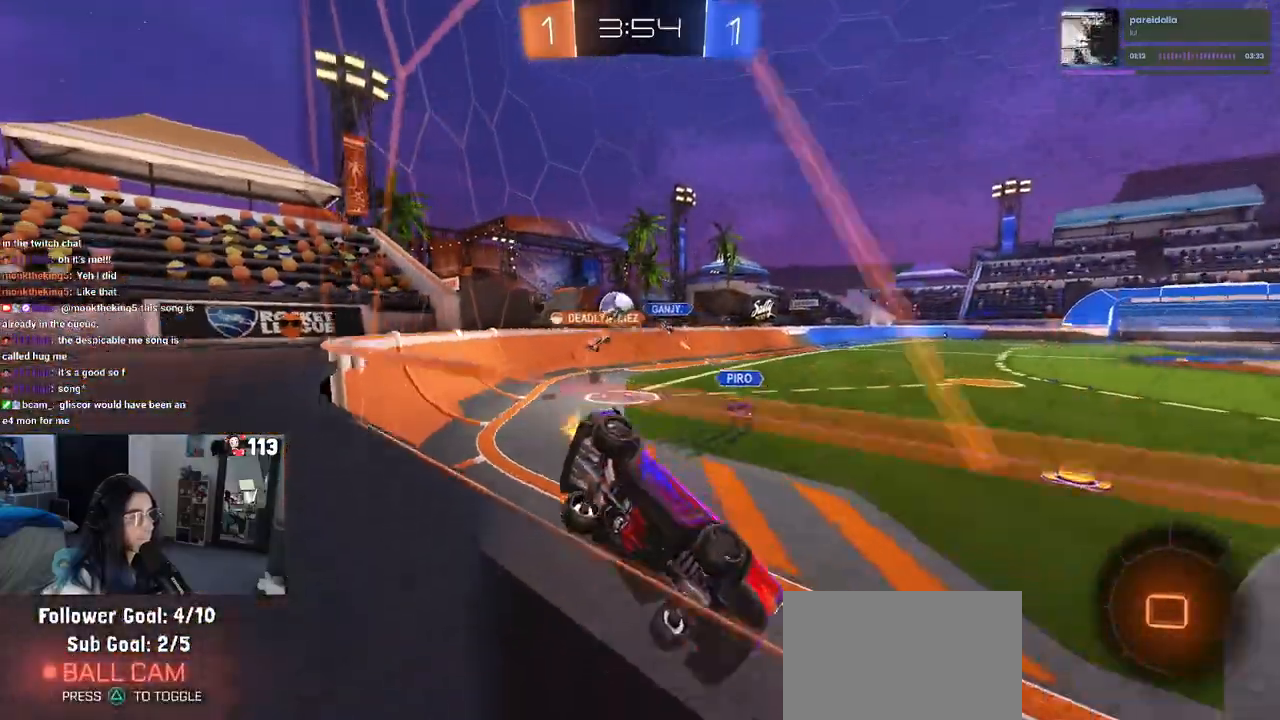
{"buttons": [], "left_stick": "left", "right_stick": "center", "events": []}
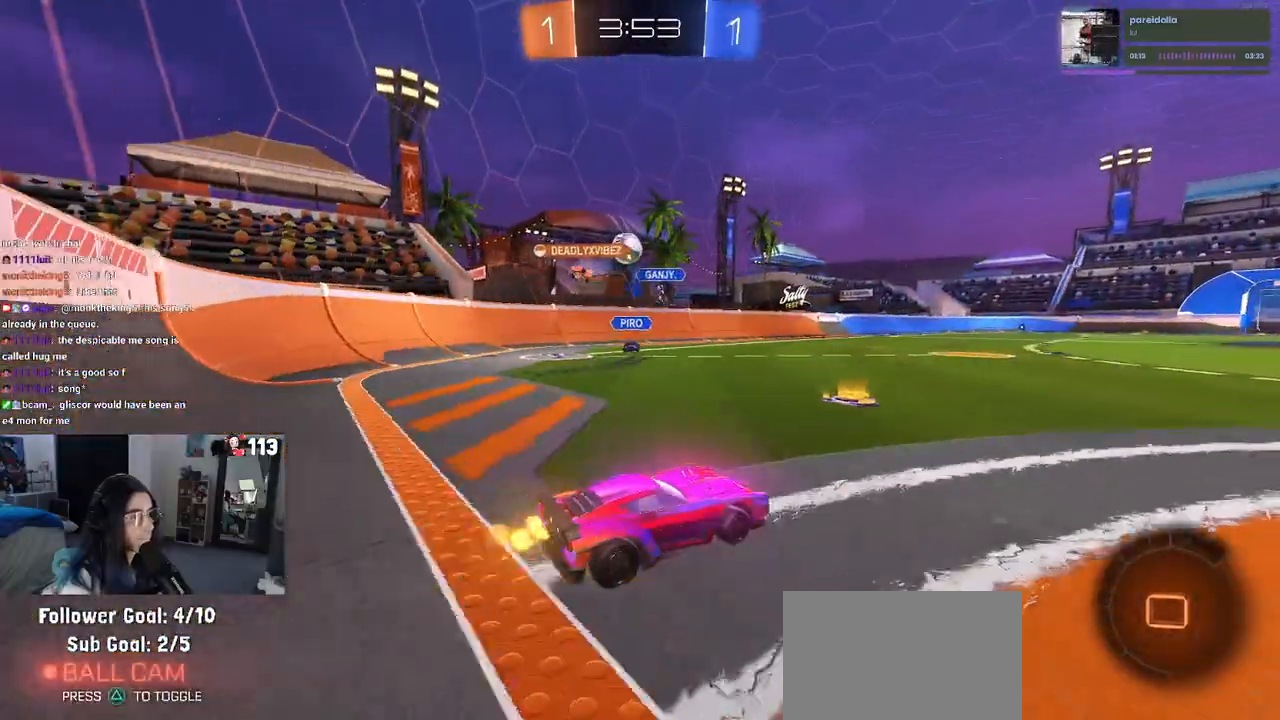
{"buttons": ["SQUARE"], "left_stick": "down-right", "right_stick": "center", "events": [[200, "left_stick", "down-right"], [467, "SQUARE", "down"]]}
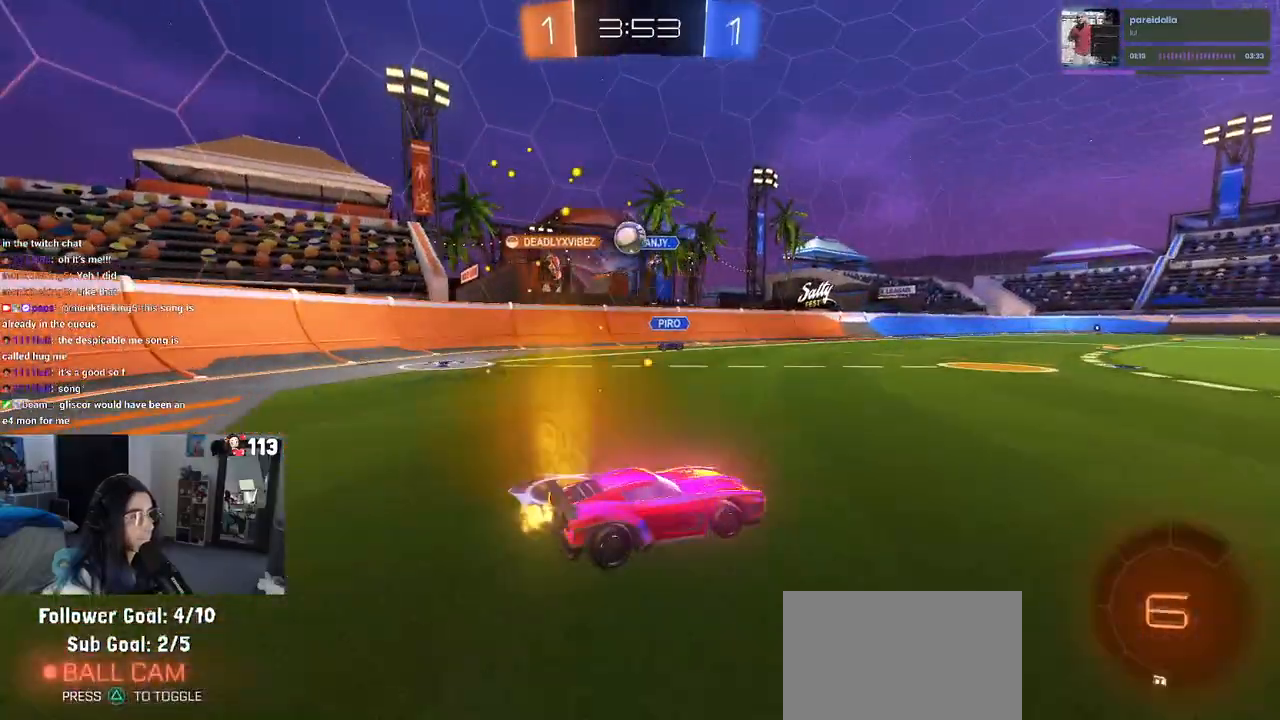
{"buttons": [], "left_stick": "right", "right_stick": "center", "events": [[100, "SQUARE", "up"], [383, "left_stick", "right"]]}
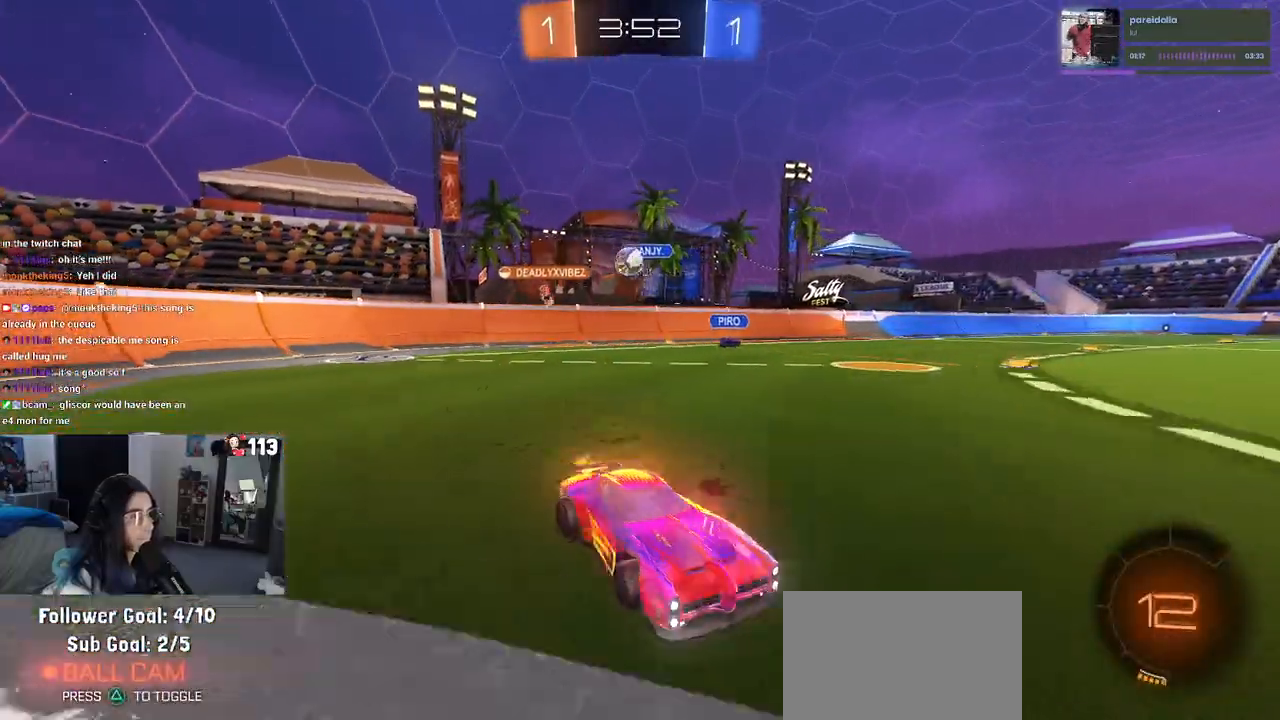
{"buttons": [], "left_stick": "left", "right_stick": "center", "events": [[233, "left_stick", "center"], [467, "left_stick", "left"]]}
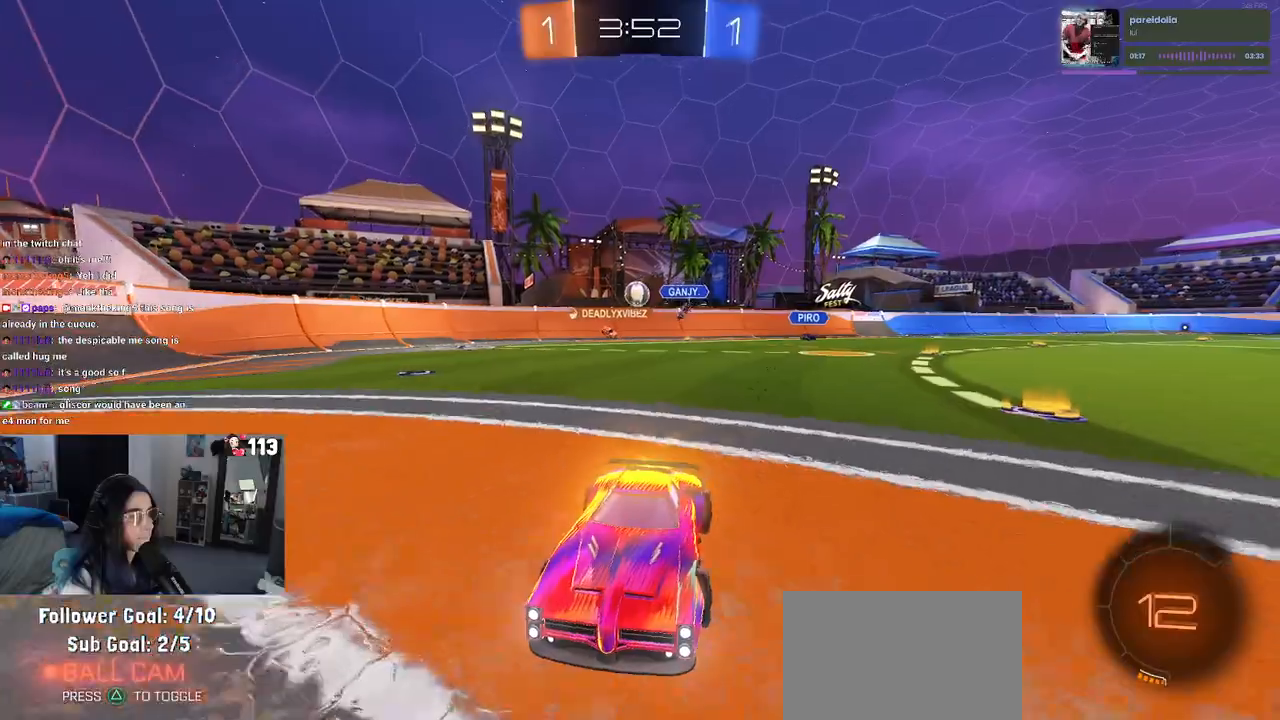
{"buttons": ["SQUARE"], "left_stick": "right", "right_stick": "center", "events": [[83, "left_stick", "center"], [300, "left_stick", "right"], [417, "SQUARE", "down"]]}
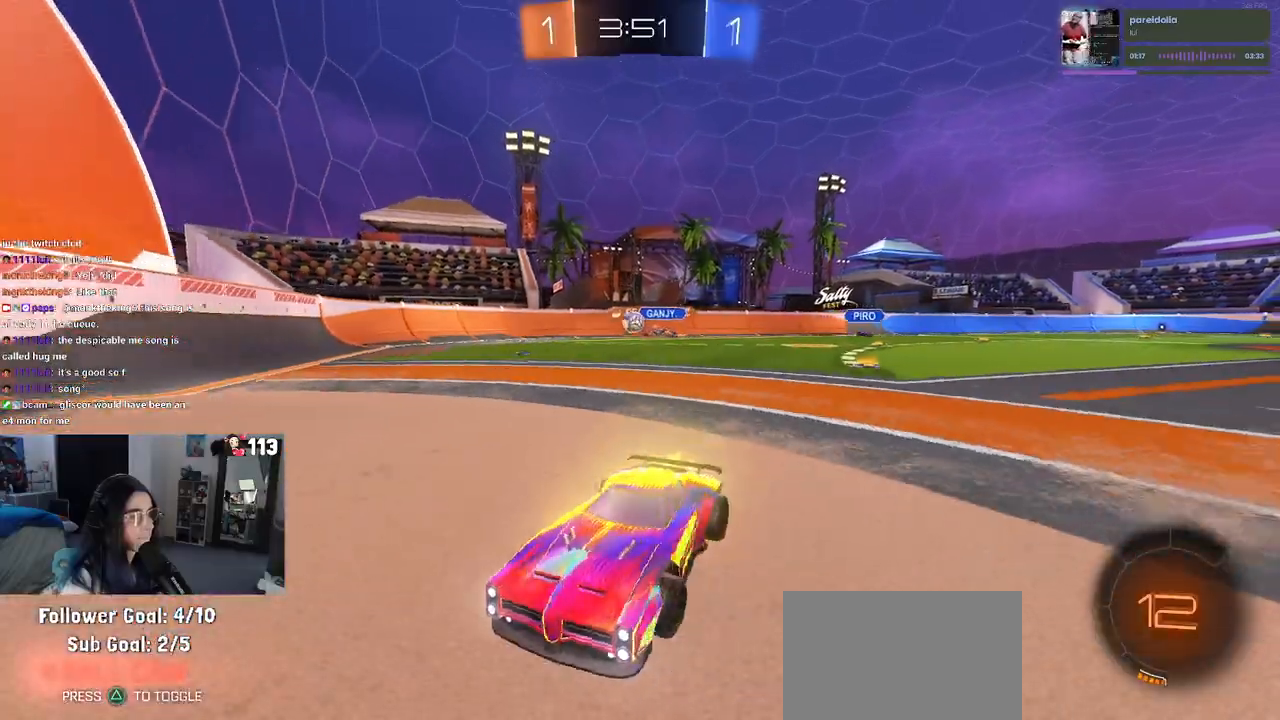
{"buttons": [], "left_stick": "right", "right_stick": "center", "events": [[100, "SQUARE", "up"]]}
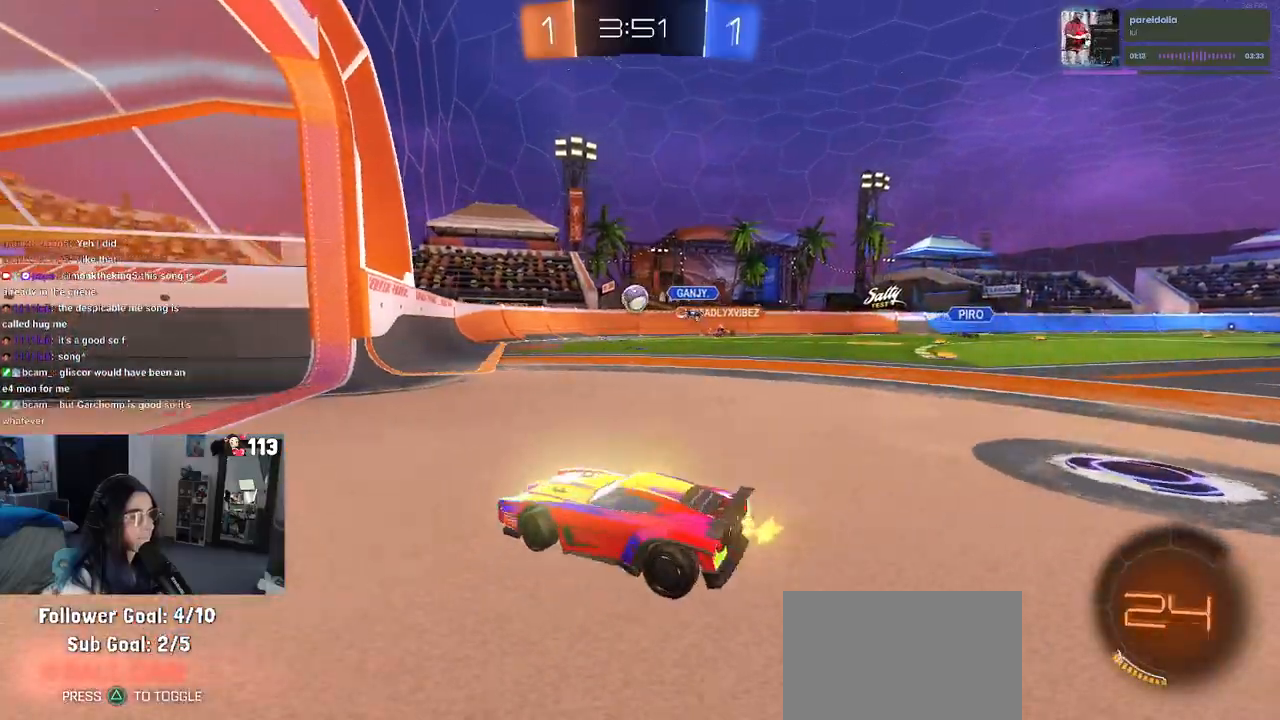
{"buttons": [], "left_stick": "center", "right_stick": "center", "events": [[100, "left_stick", "center"]]}
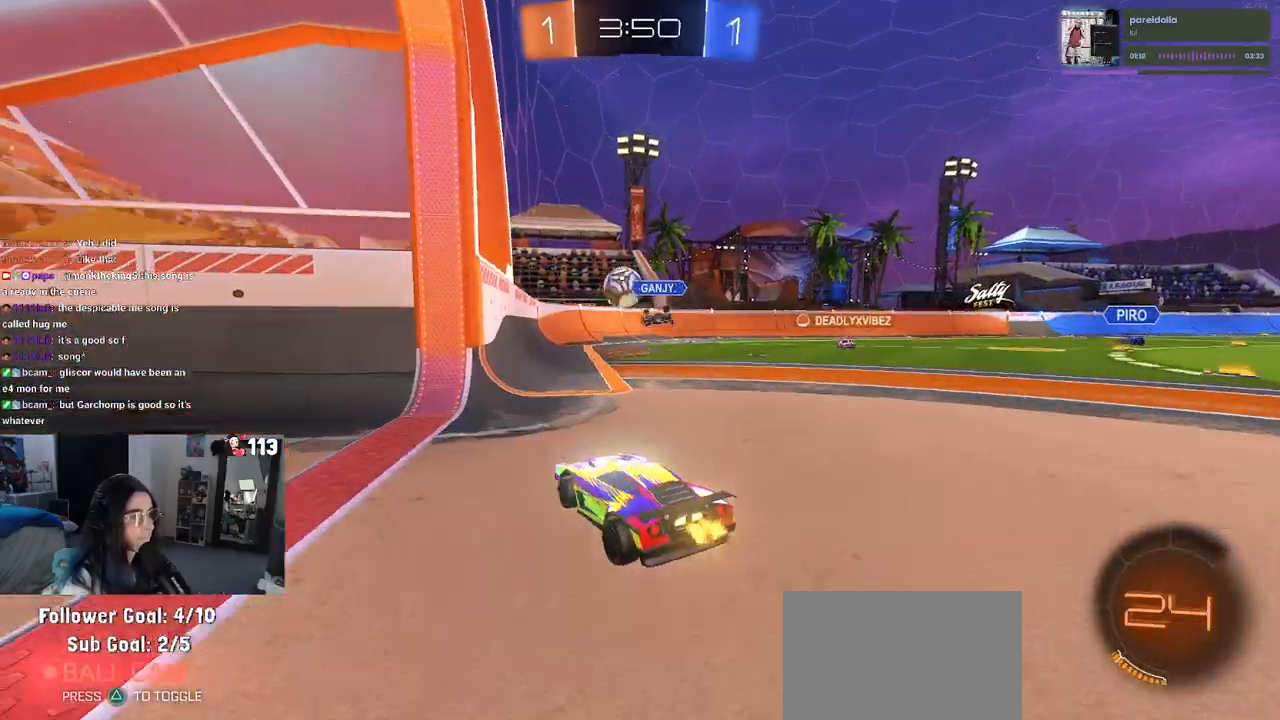
{"buttons": [], "left_stick": "right", "right_stick": "center", "events": [[83, "left_stick", "right"]]}
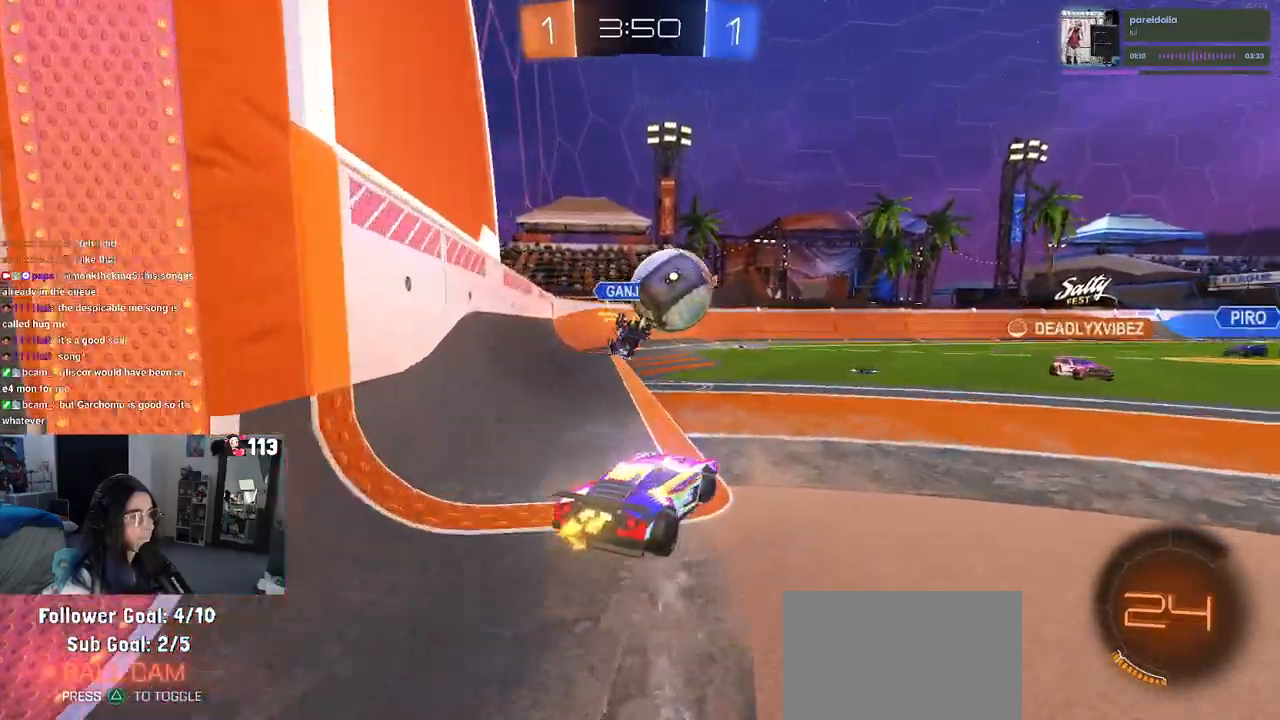
{"buttons": [], "left_stick": "left", "right_stick": "center", "events": [[450, "left_stick", "left"]]}
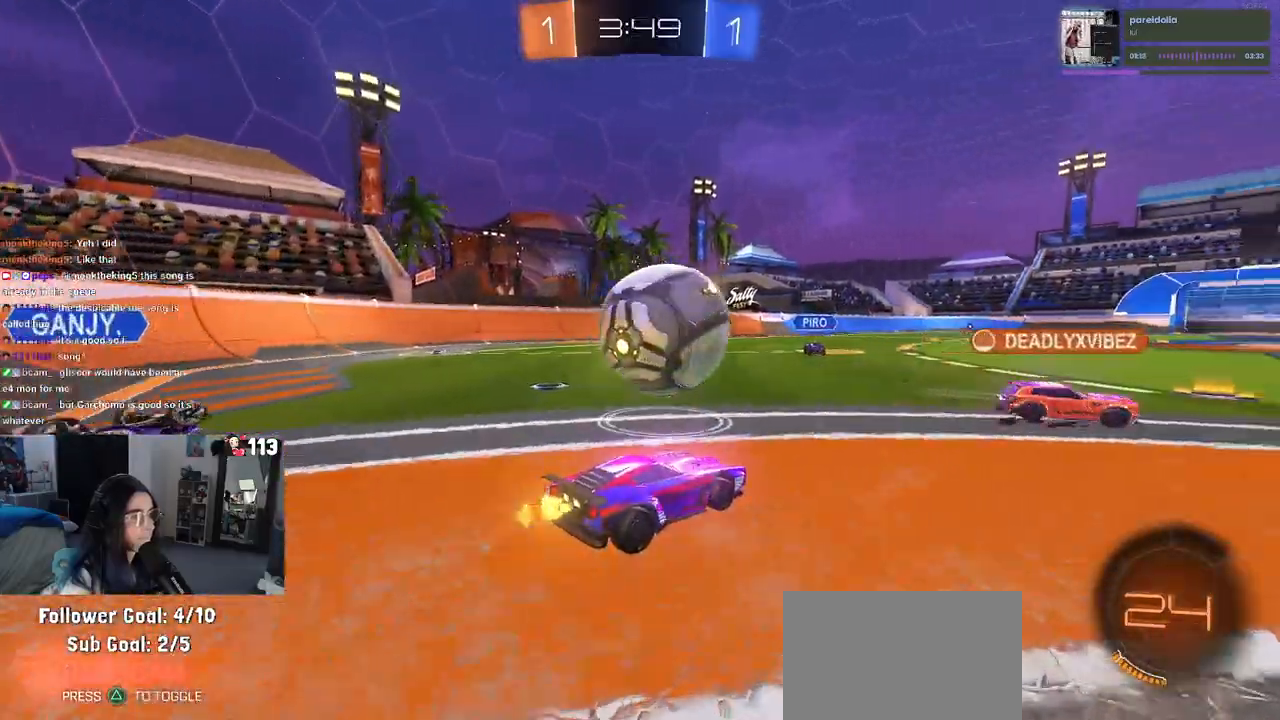
{"buttons": ["CROSS", "R1"], "left_stick": "down-right", "right_stick": "center", "events": [[83, "left_stick", "right"], [133, "left_stick", "center"], [233, "left_stick", "right"], [333, "left_stick", "left"], [367, "CROSS", "down"], [417, "R1", "down"], [417, "left_stick", "down"], [467, "left_stick", "down-right"]]}
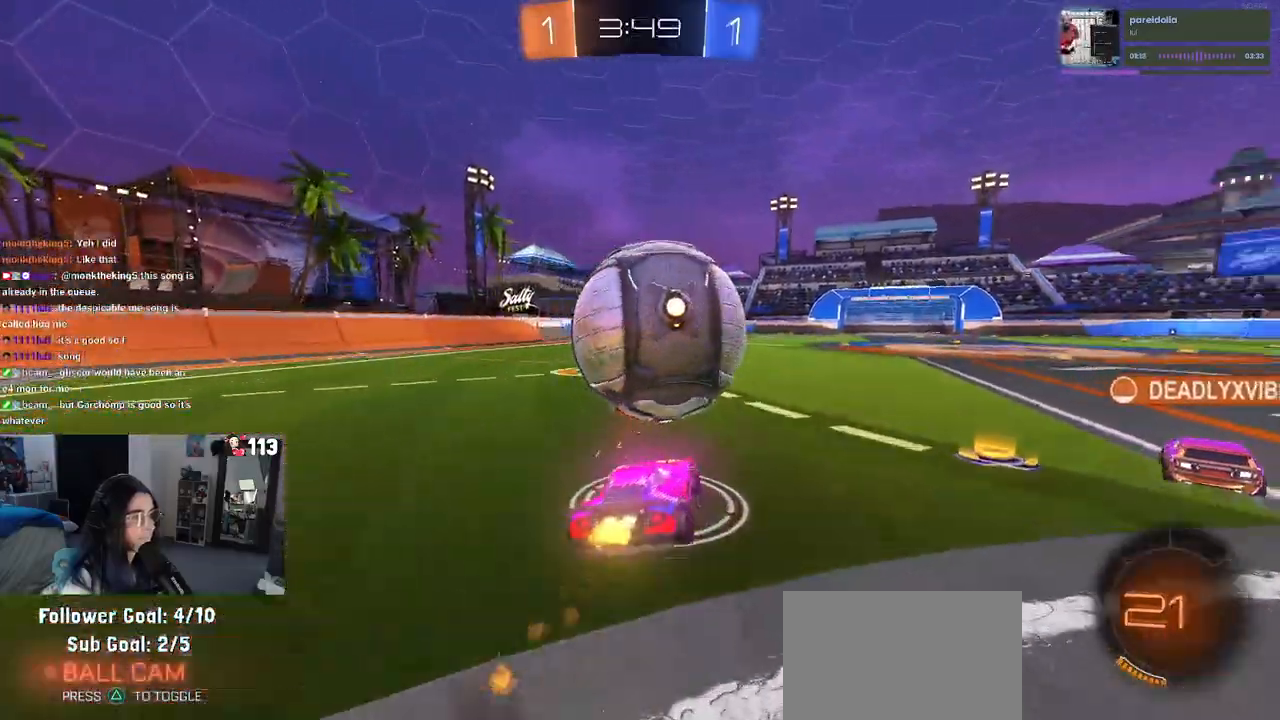
{"buttons": [], "left_stick": "center", "right_stick": "center", "events": [[50, "R1", "up"], [133, "CROSS", "up"], [167, "left_stick", "right"], [417, "left_stick", "center"]]}